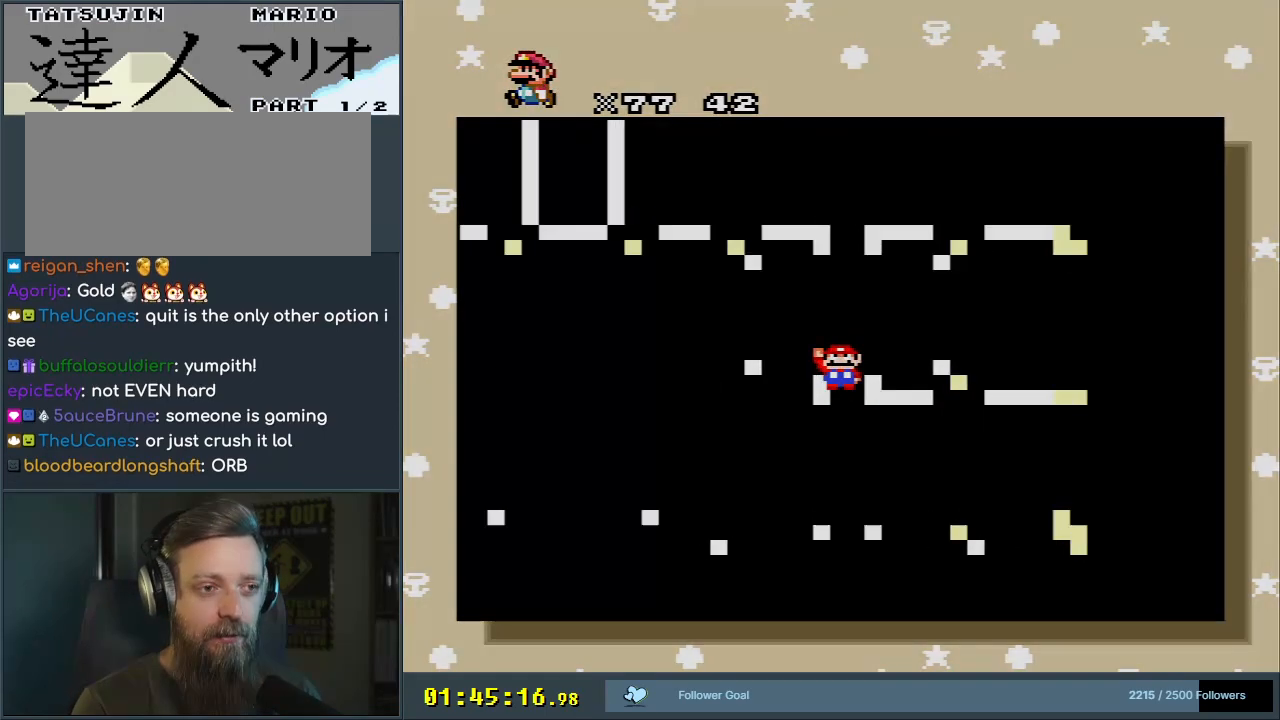
Gameplay with a controller (Nintendo layout); each line is a JSON object with the inputs held at the frame after it. "events" lists button and stick changes between this image and that frame as [ms after this image, input, new state], when the widget could be followed in between. Not read: L3 R3.
{"buttons": [], "events": [[100, "A", "up"]]}
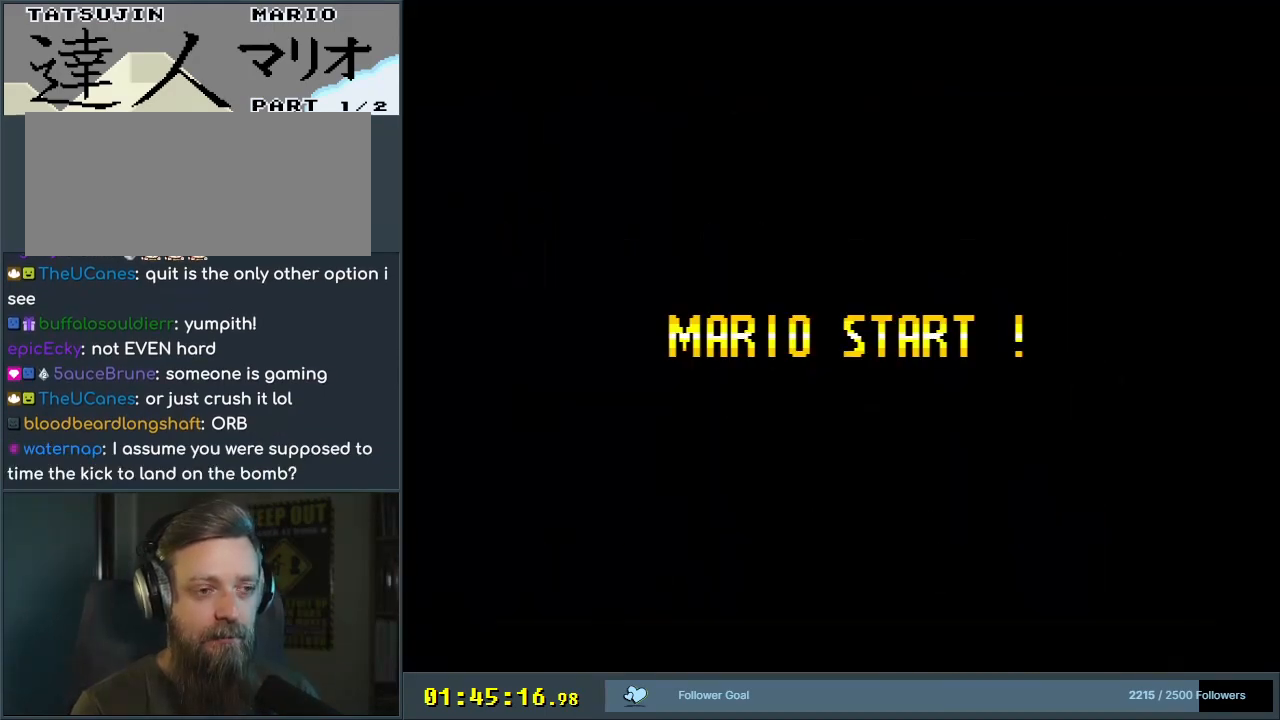
{"buttons": [], "events": []}
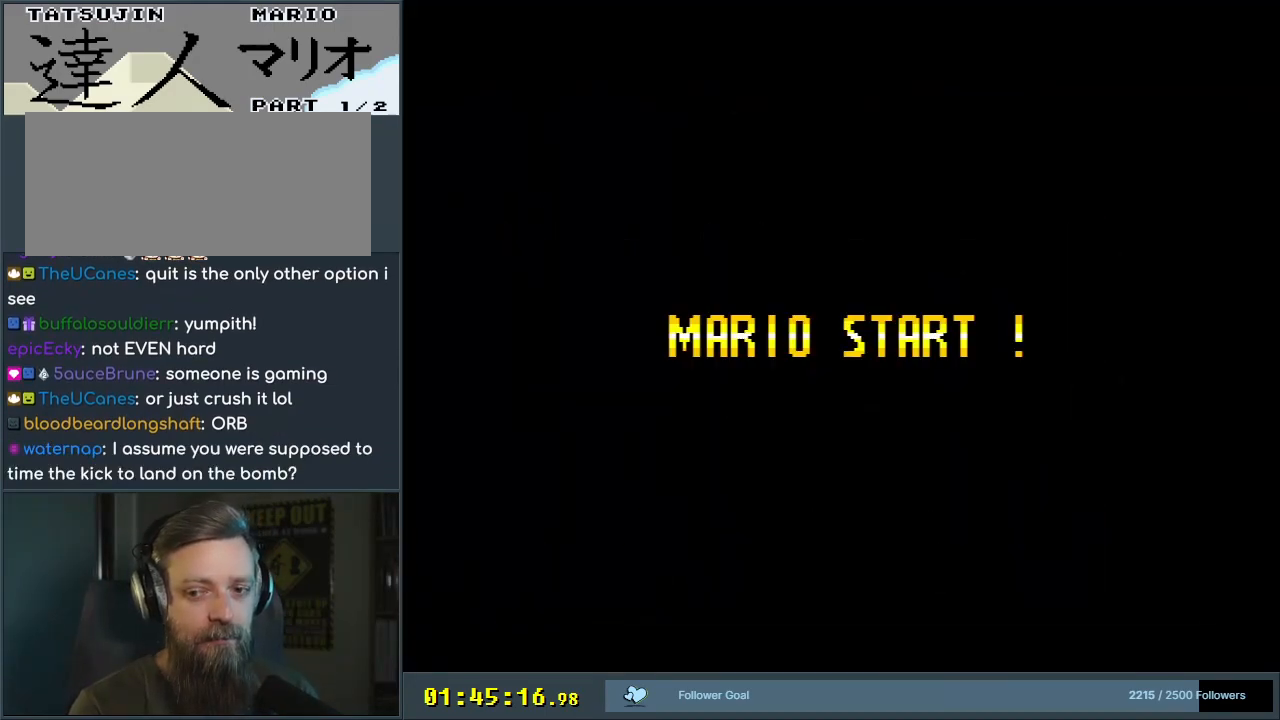
{"buttons": [], "events": [[83, "A", "down"], [133, "A", "up"], [317, "A", "down"], [350, "A", "up"]]}
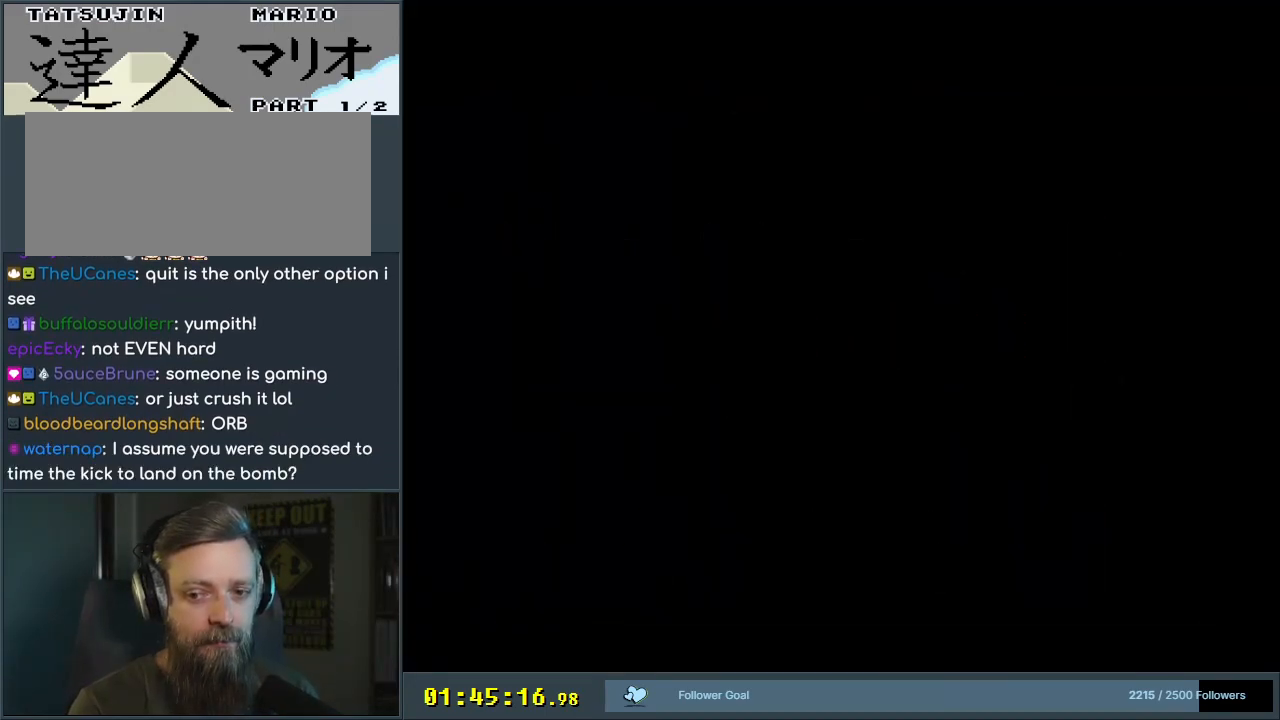
{"buttons": [], "events": [[50, "A", "down"], [83, "A", "up"]]}
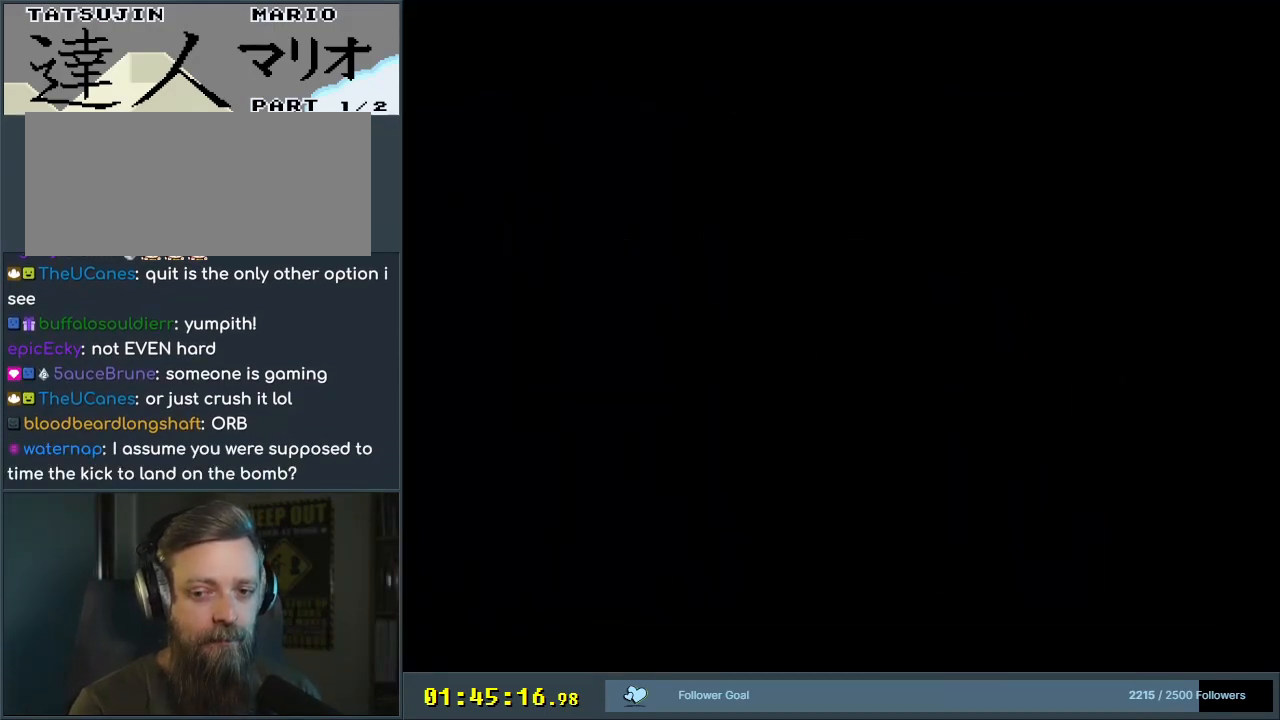
{"buttons": [], "events": []}
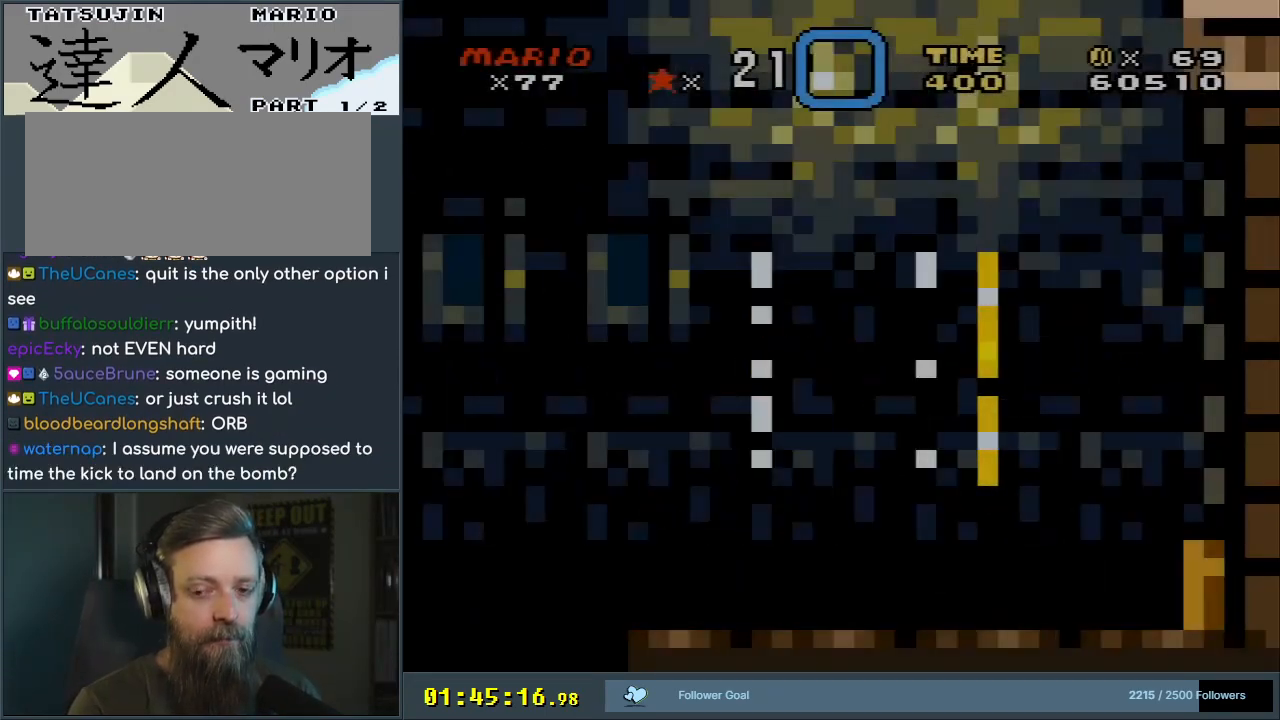
{"buttons": [], "events": []}
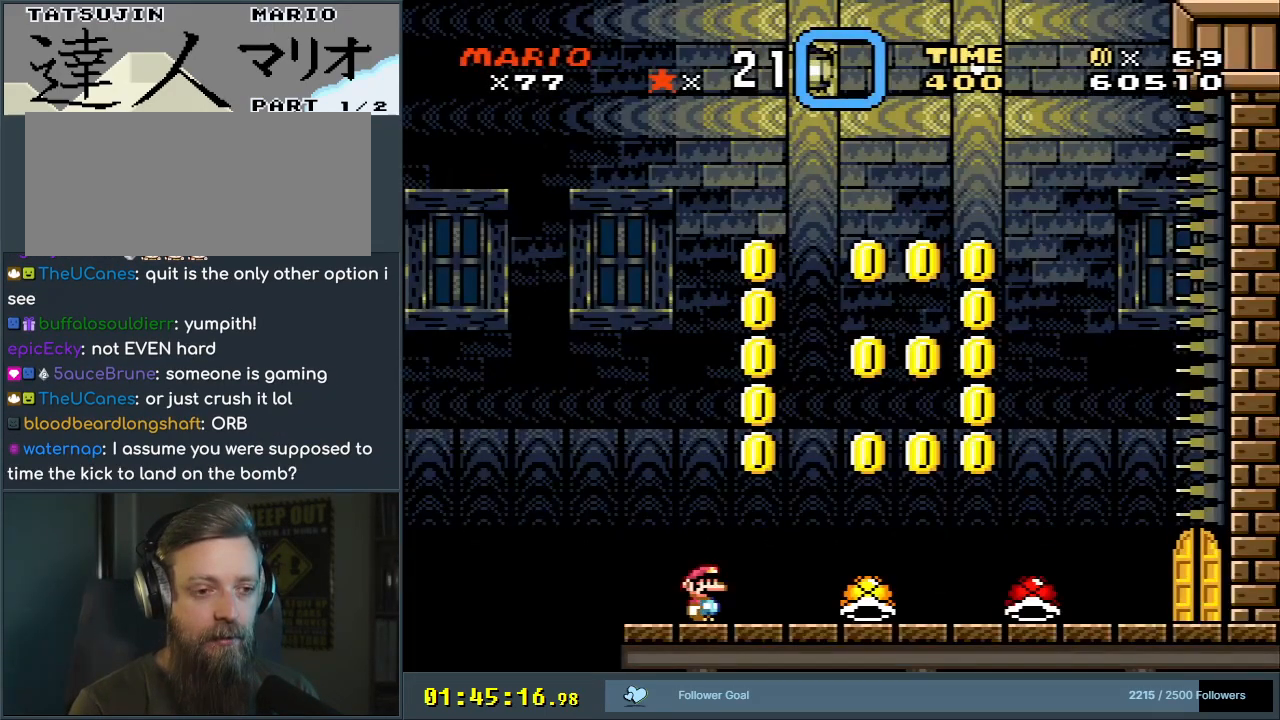
{"buttons": ["Y"], "events": [[133, "Y", "down"]]}
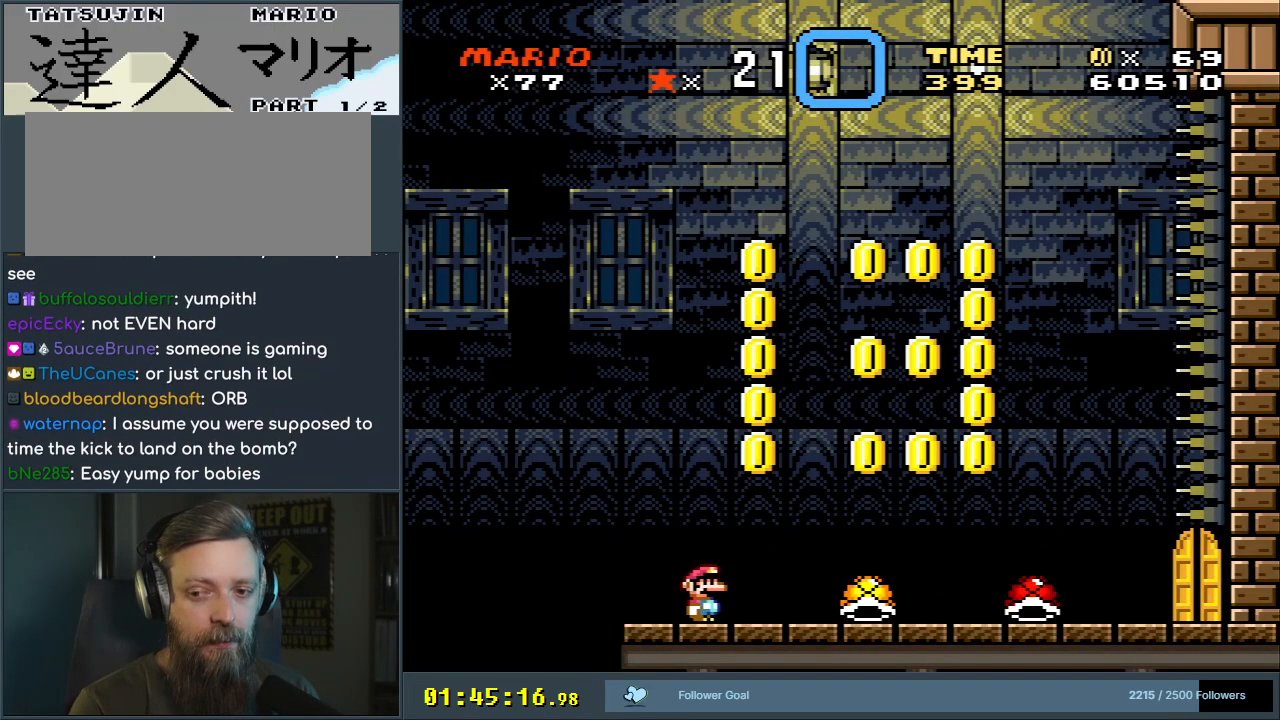
{"buttons": ["Y"], "events": []}
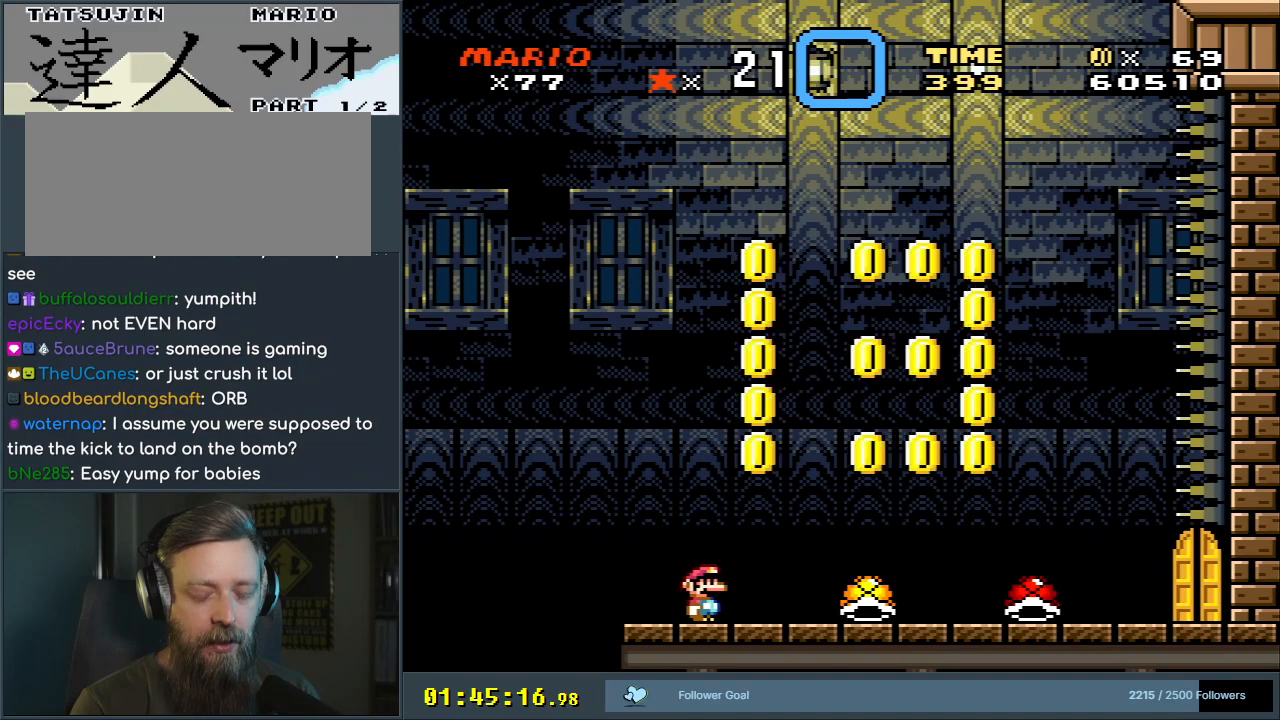
{"buttons": ["Y"], "events": []}
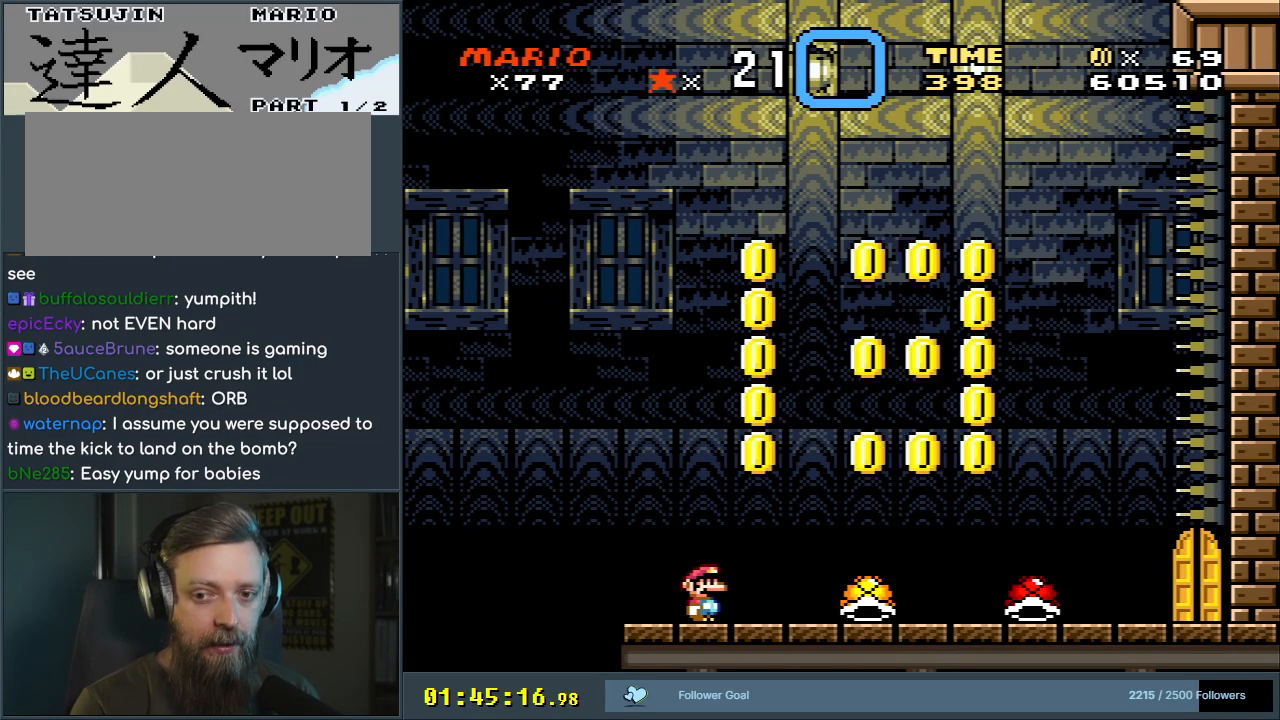
{"buttons": [], "events": [[433, "Y", "up"]]}
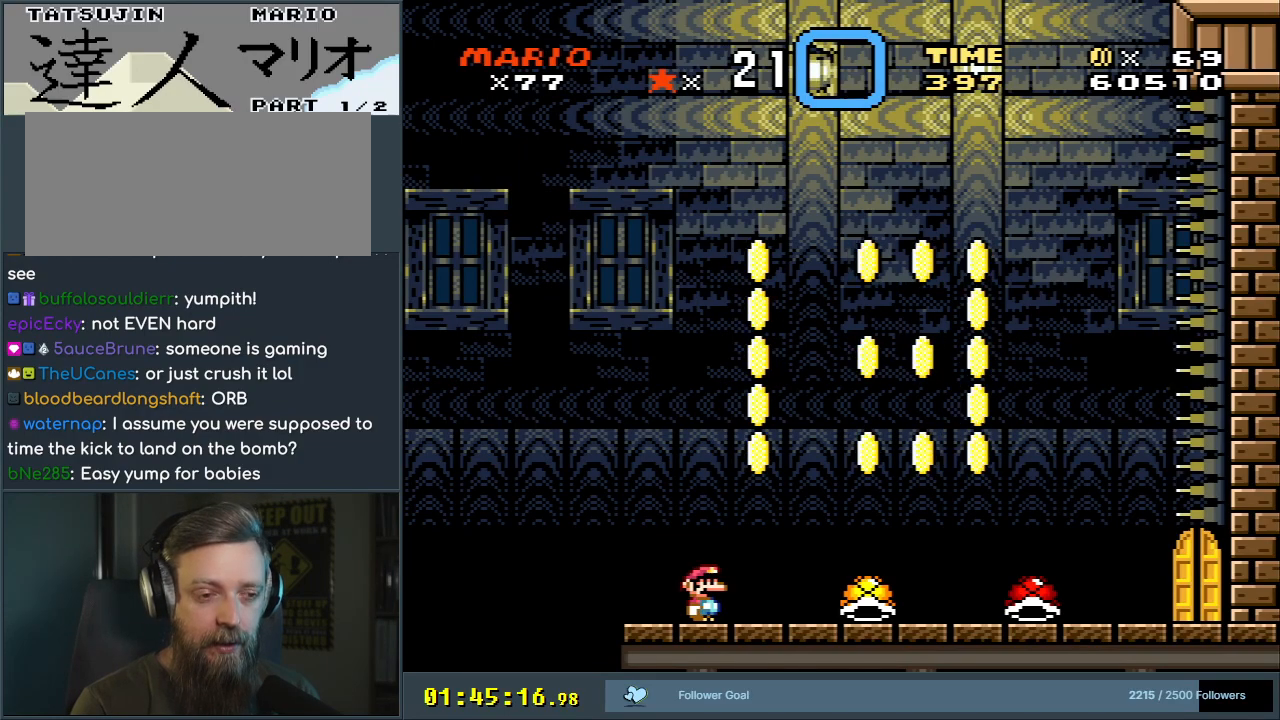
{"buttons": [], "events": []}
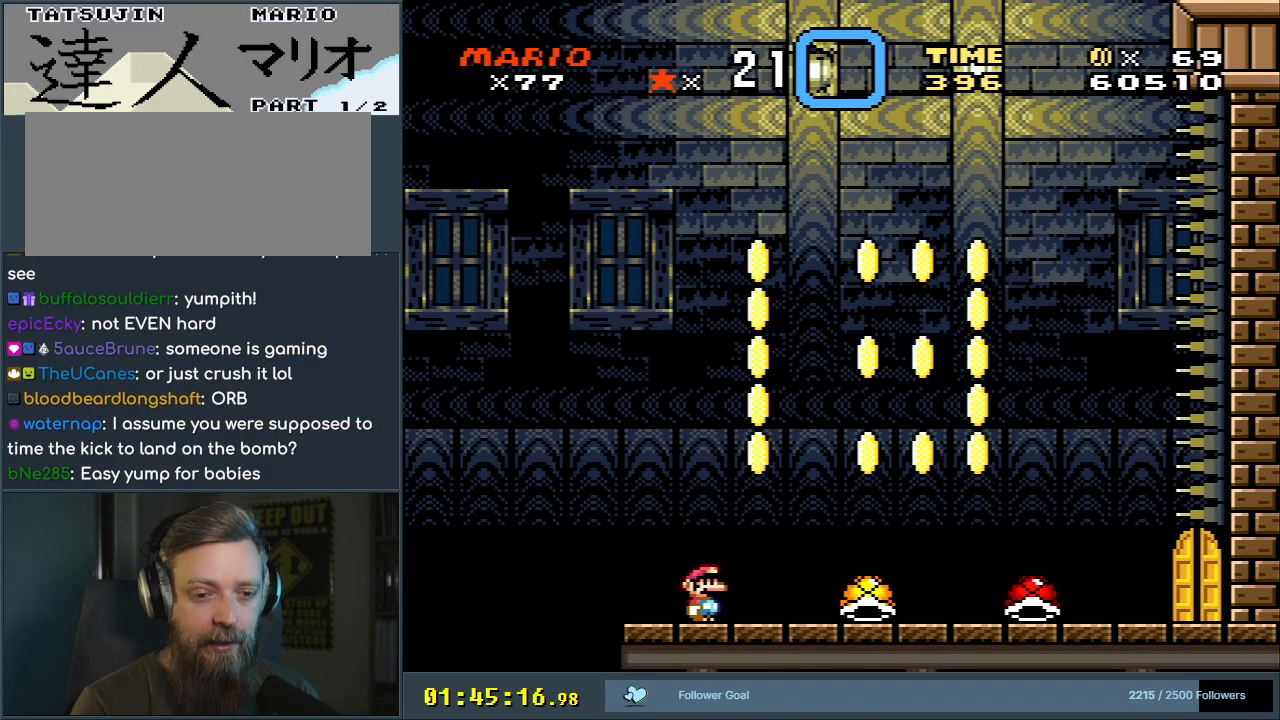
{"buttons": [], "events": []}
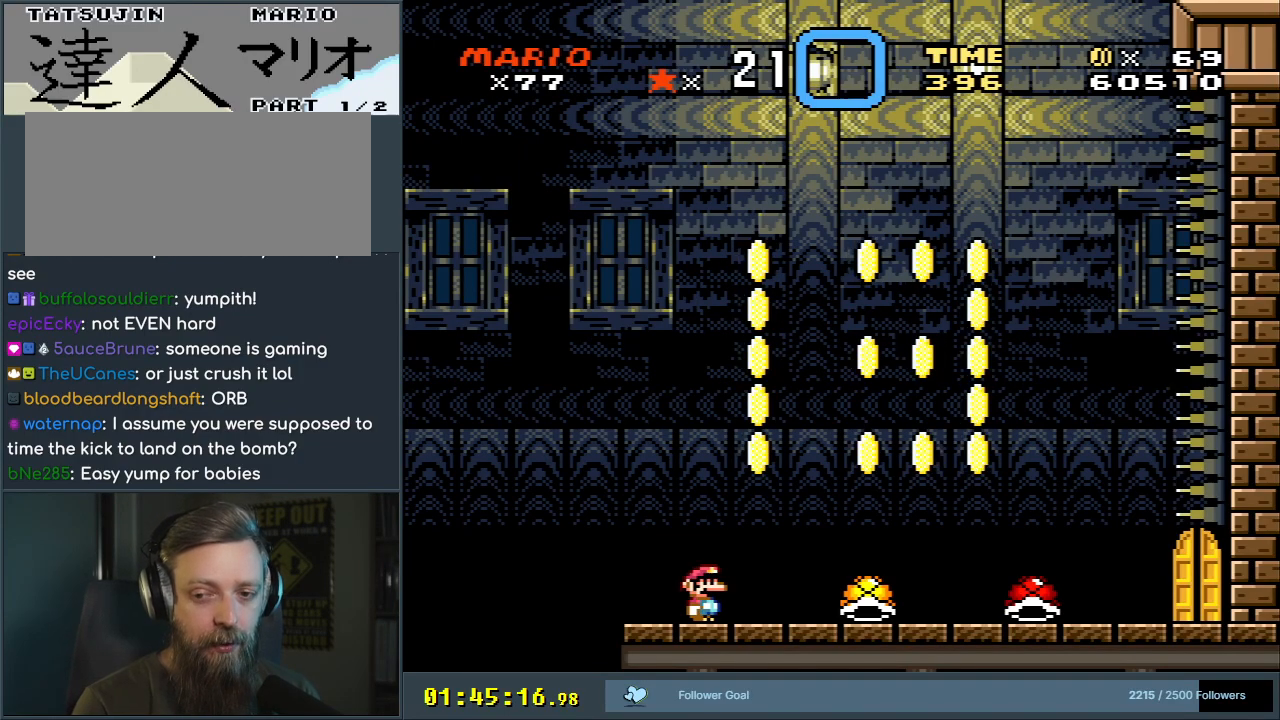
{"buttons": [], "events": []}
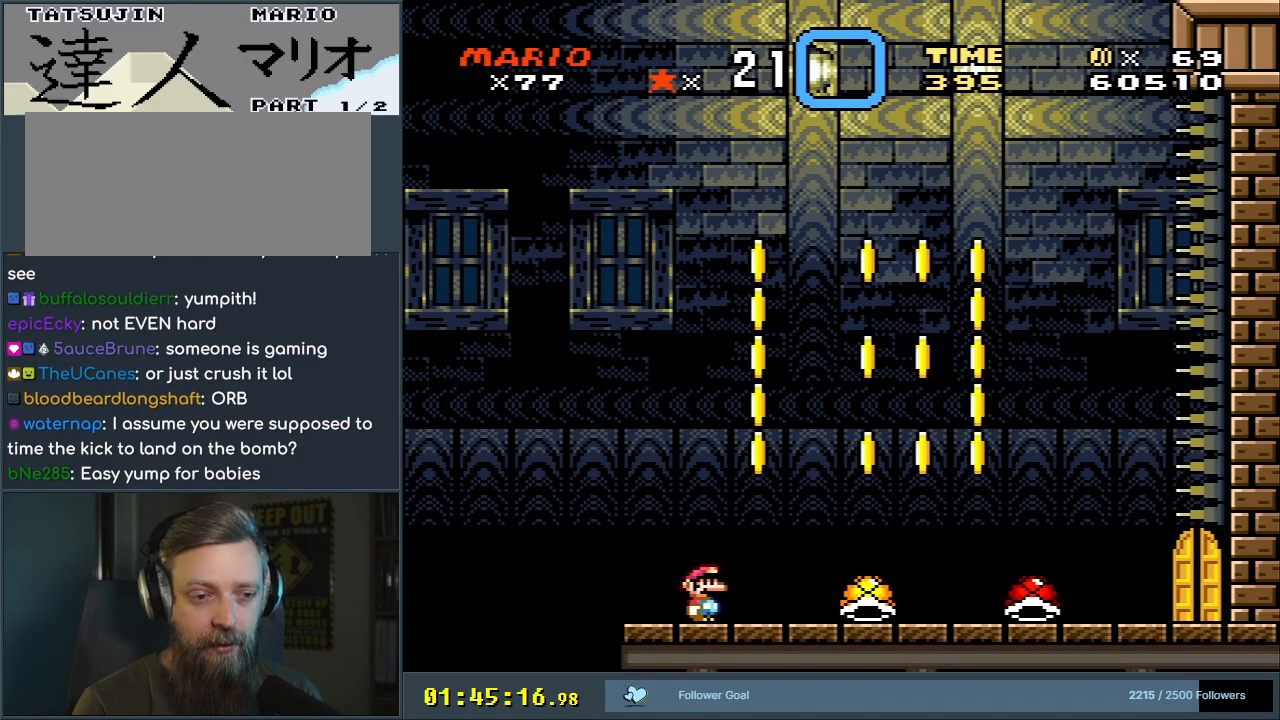
{"buttons": ["Y"], "events": [[250, "Y", "down"]]}
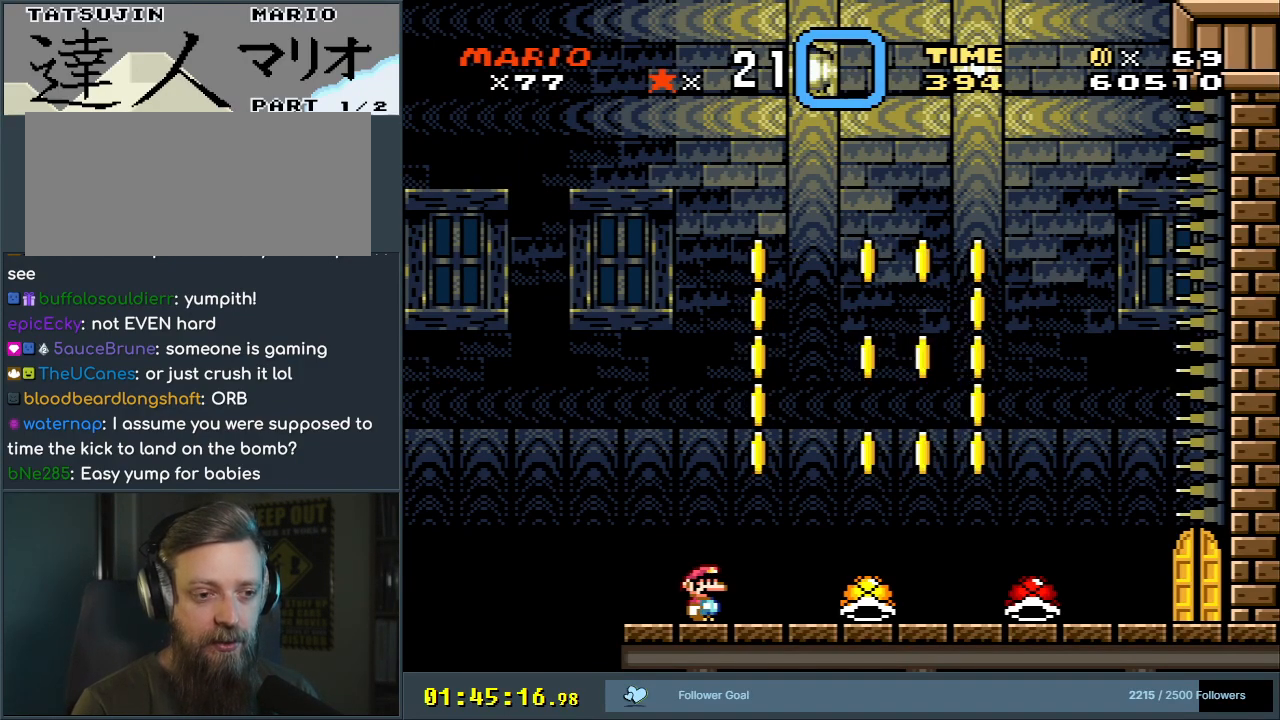
{"buttons": ["Y"], "events": []}
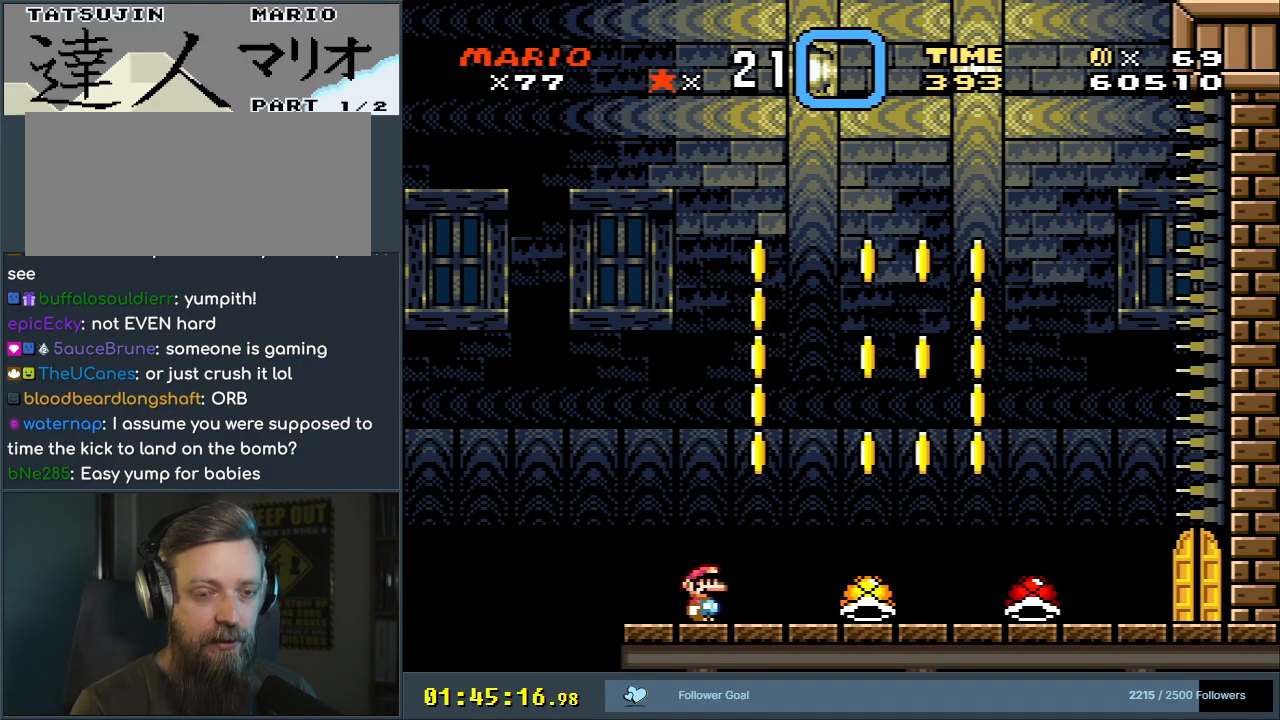
{"buttons": ["Y", "DPAD_RIGHT"], "events": [[117, "DPAD_RIGHT", "down"]]}
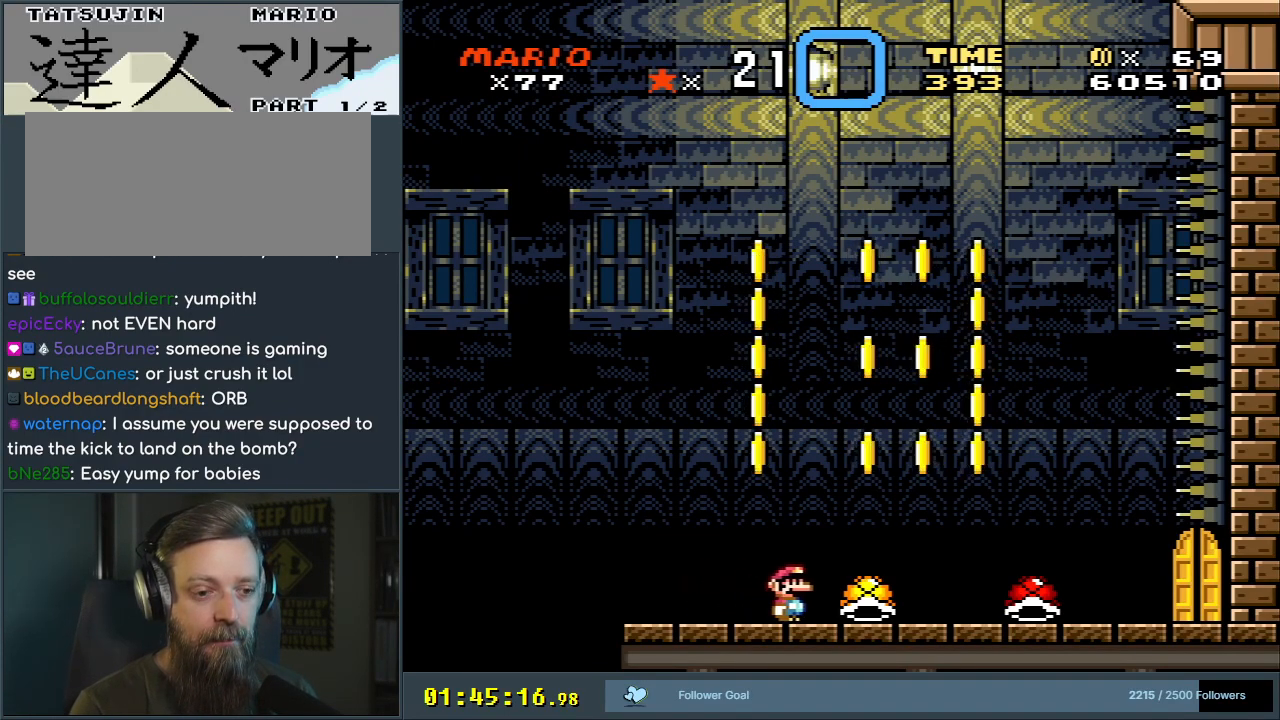
{"buttons": ["Y"], "events": [[17, "DPAD_RIGHT", "up"], [100, "DPAD_LEFT", "down"], [283, "DPAD_LEFT", "up"], [433, "DPAD_RIGHT", "down"], [467, "DPAD_RIGHT", "up"]]}
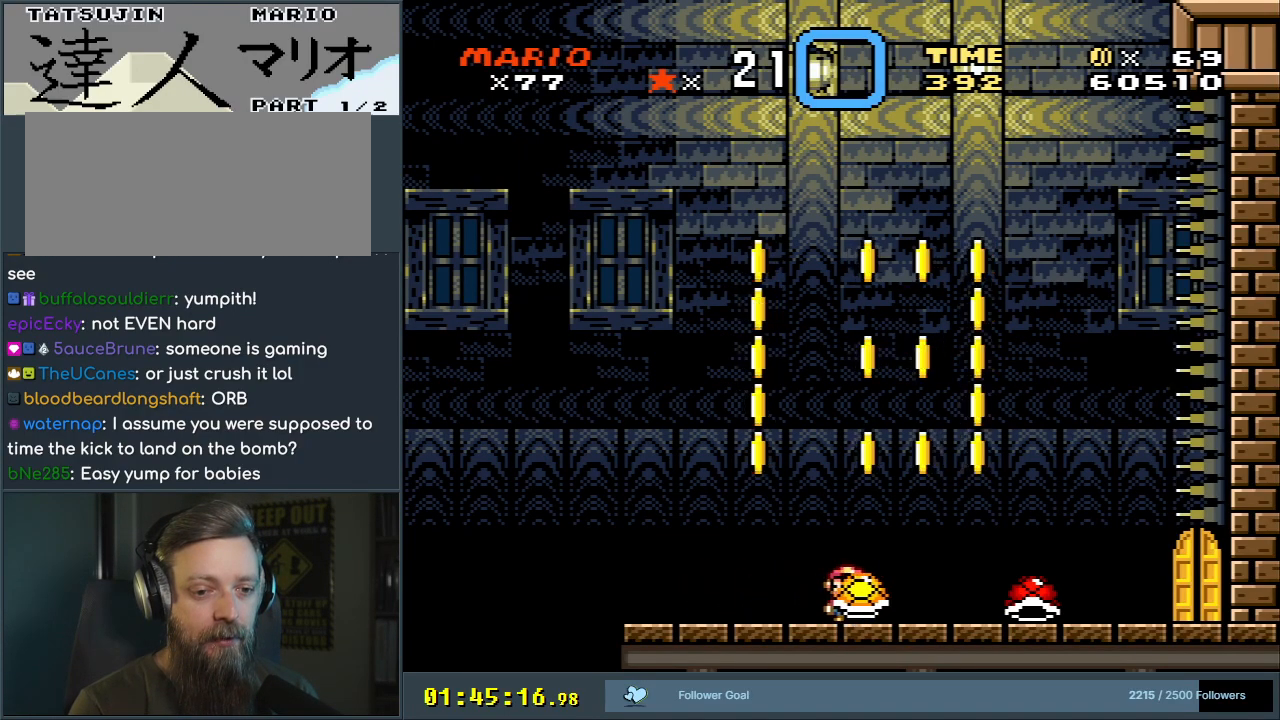
{"buttons": ["Y"], "events": []}
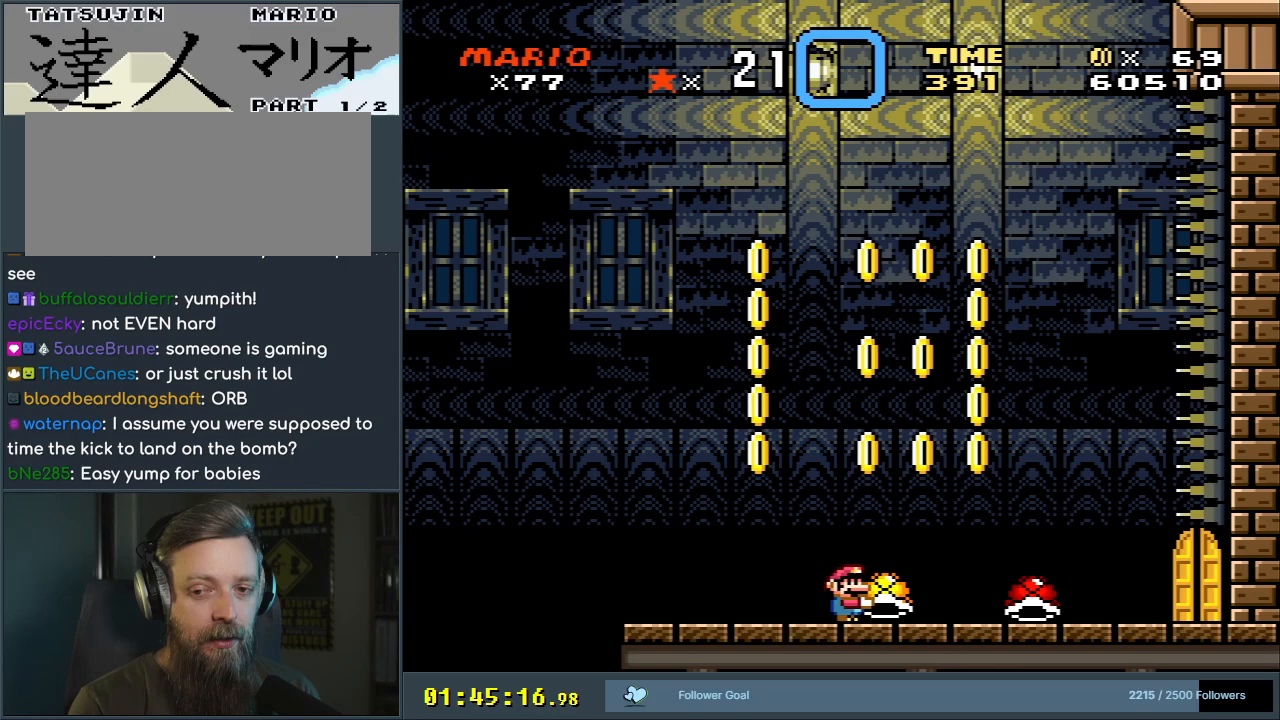
{"buttons": ["Y"], "events": []}
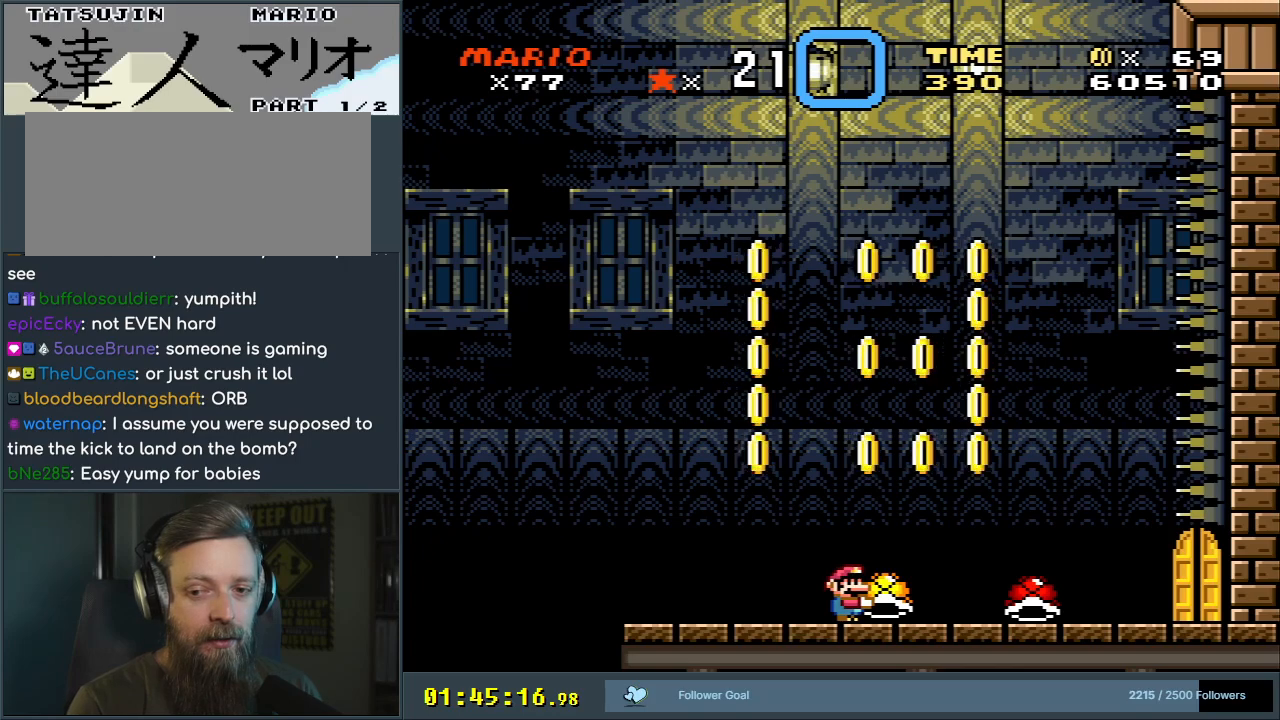
{"buttons": ["Y"], "events": []}
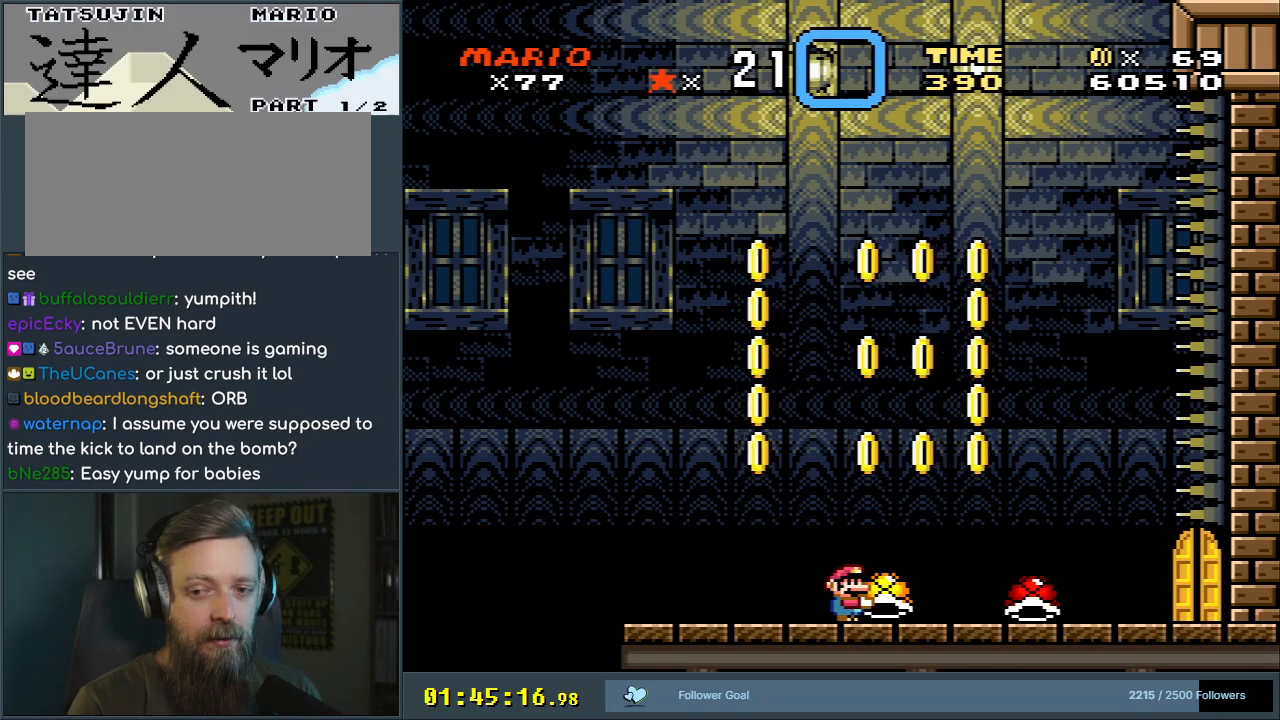
{"buttons": ["B", "Y"], "events": [[500, "B", "down"]]}
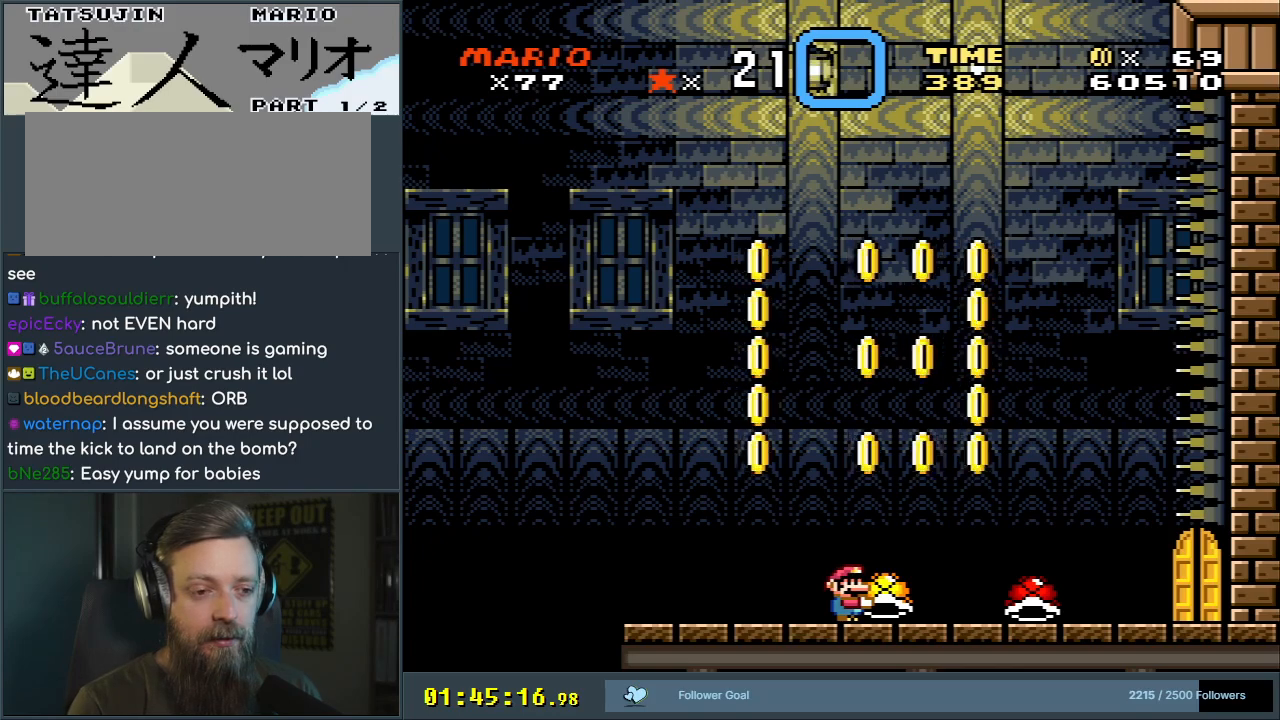
{"buttons": ["B", "Y", "DPAD_UP", "DPAD_RIGHT"], "events": [[450, "DPAD_UP", "down"], [483, "DPAD_RIGHT", "down"]]}
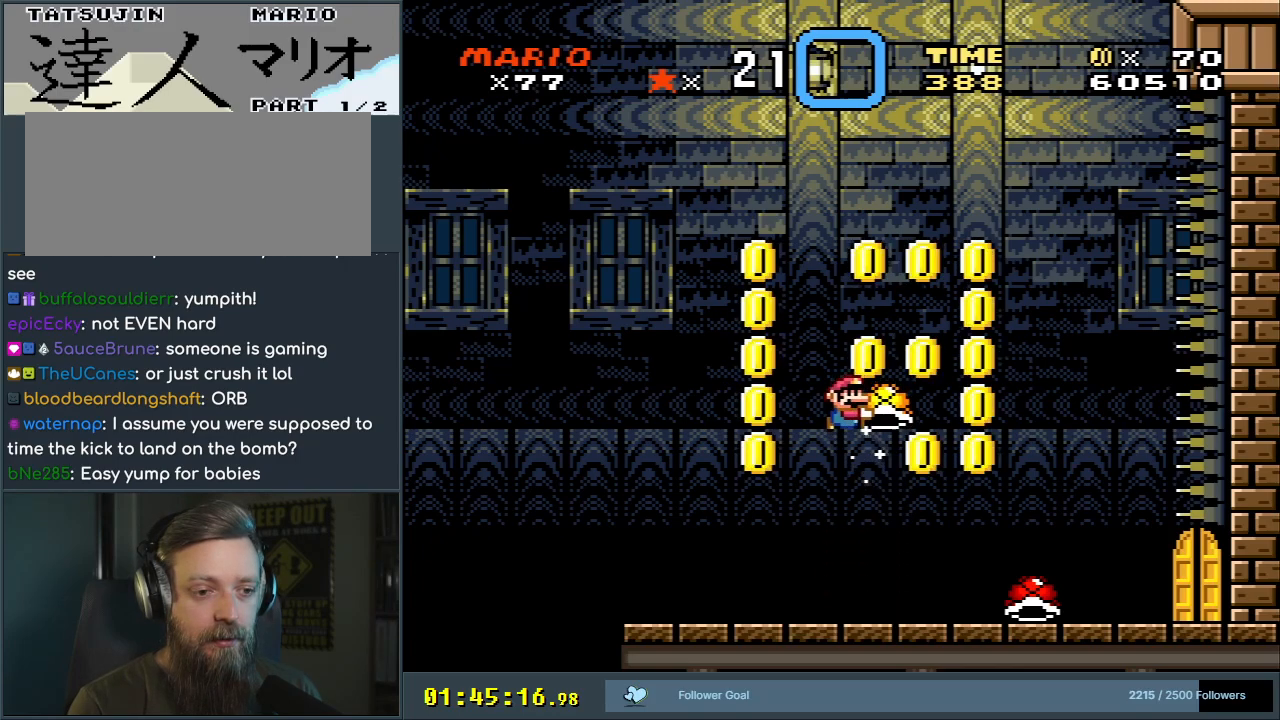
{"buttons": ["Y", "DPAD_UP"], "events": [[250, "Y", "up"], [283, "B", "up"], [350, "Y", "down"], [500, "DPAD_RIGHT", "up"]]}
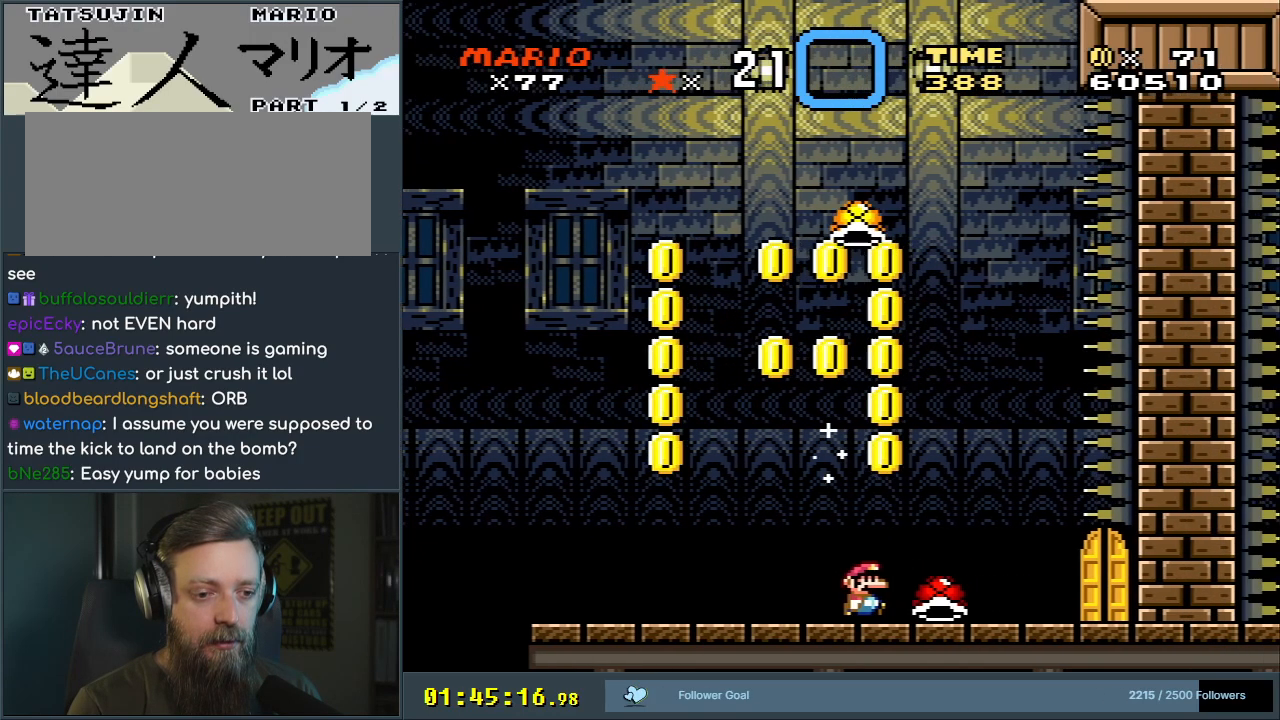
{"buttons": ["B", "Y", "DPAD_RIGHT"], "events": [[17, "DPAD_UP", "up"], [100, "B", "down"], [100, "DPAD_LEFT", "down"], [250, "DPAD_LEFT", "up"], [367, "DPAD_RIGHT", "down"]]}
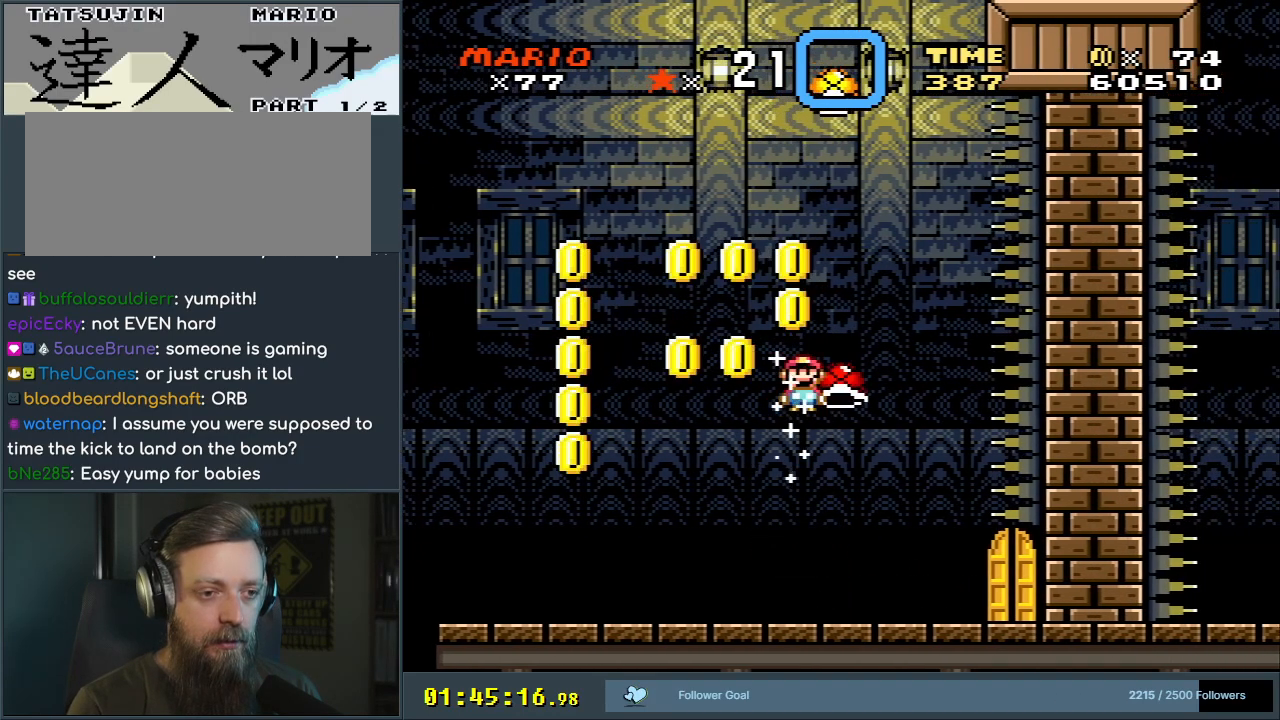
{"buttons": ["B", "Y", "DPAD_LEFT"], "events": [[33, "Y", "up"], [150, "DPAD_RIGHT", "up"], [167, "Y", "down"], [333, "DPAD_LEFT", "down"]]}
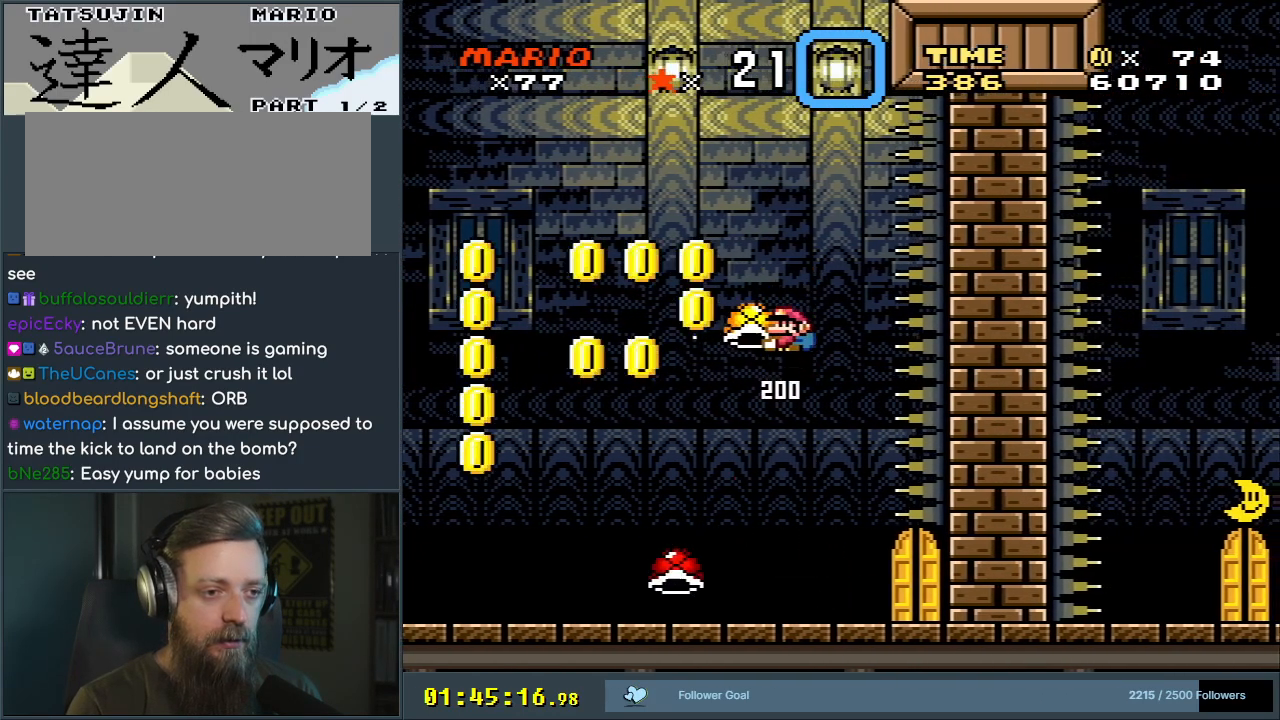
{"buttons": ["B", "Y"], "events": [[50, "DPAD_LEFT", "up"], [150, "DPAD_RIGHT", "down"], [183, "DPAD_UP", "down"], [233, "DPAD_UP", "up"], [250, "DPAD_RIGHT", "up"], [283, "Y", "up"], [400, "Y", "down"]]}
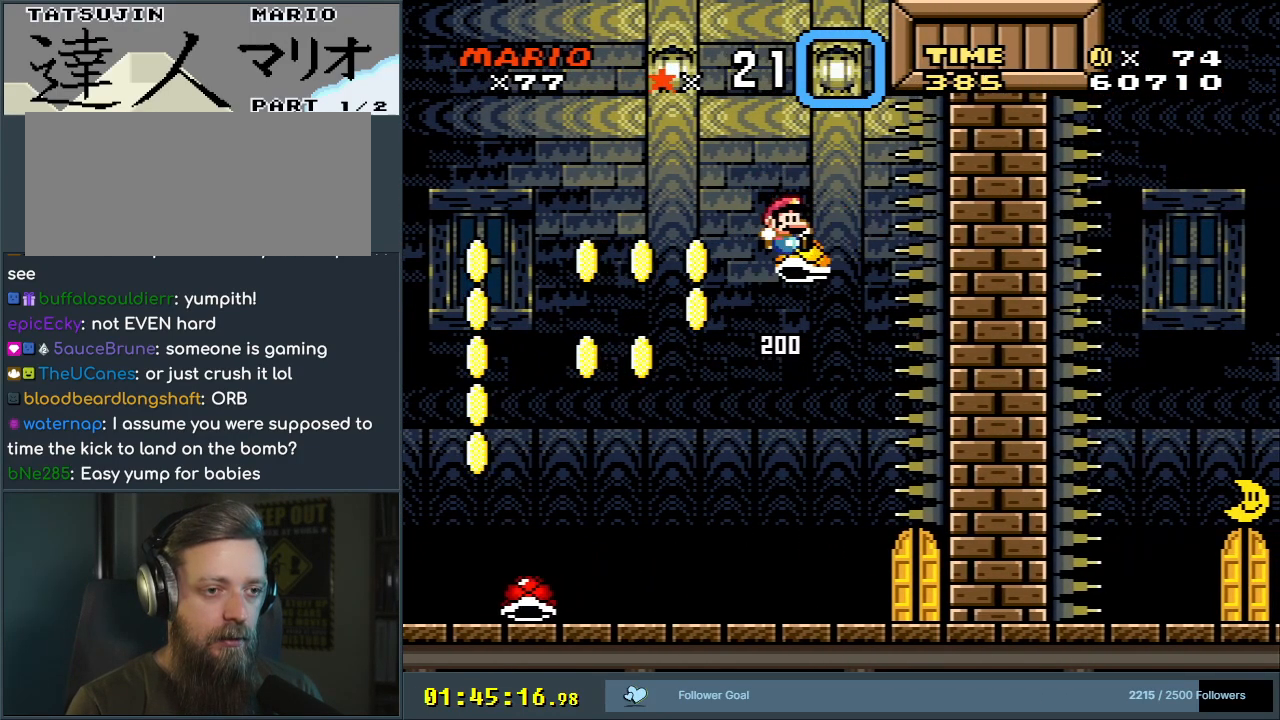
{"buttons": ["B", "Y", "DPAD_LEFT"], "events": [[167, "DPAD_RIGHT", "down"], [283, "DPAD_RIGHT", "up"], [417, "DPAD_LEFT", "down"]]}
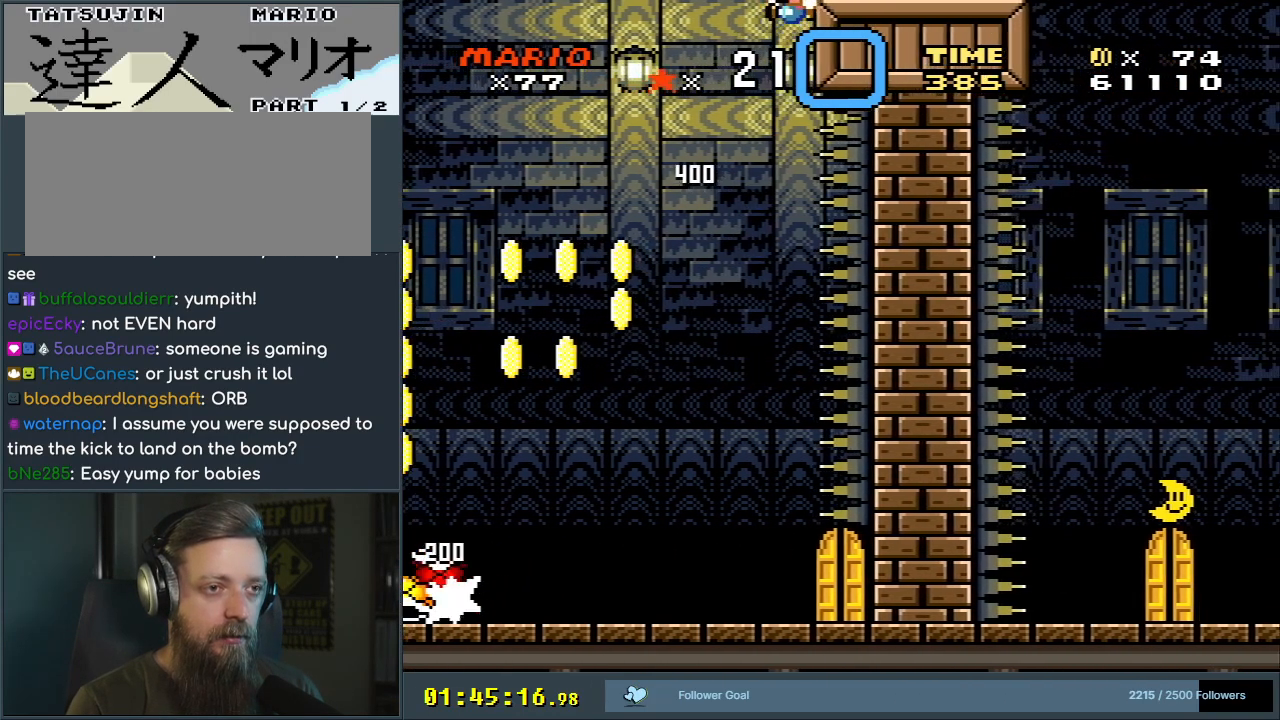
{"buttons": ["B", "Y"], "events": [[83, "DPAD_LEFT", "up"], [250, "DPAD_LEFT", "down"], [417, "DPAD_LEFT", "up"]]}
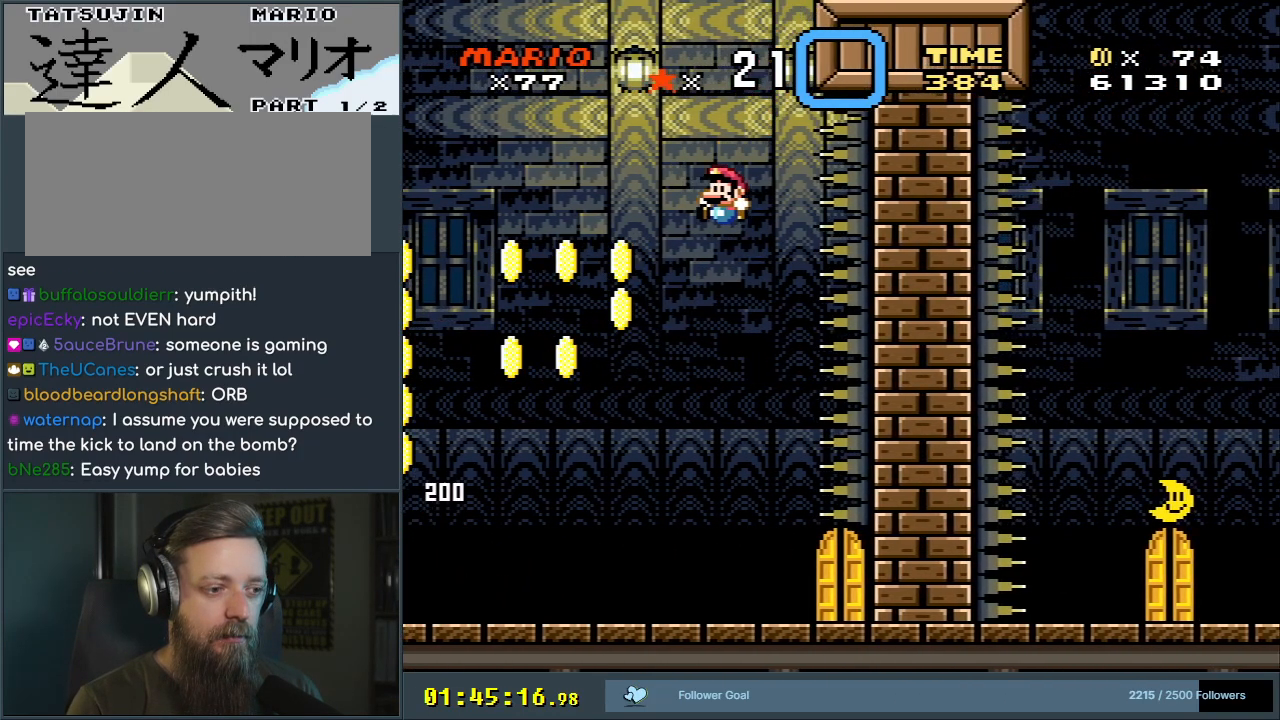
{"buttons": ["Y", "DPAD_RIGHT"], "events": [[17, "DPAD_LEFT", "down"], [167, "DPAD_LEFT", "up"], [233, "B", "up"], [300, "DPAD_RIGHT", "down"]]}
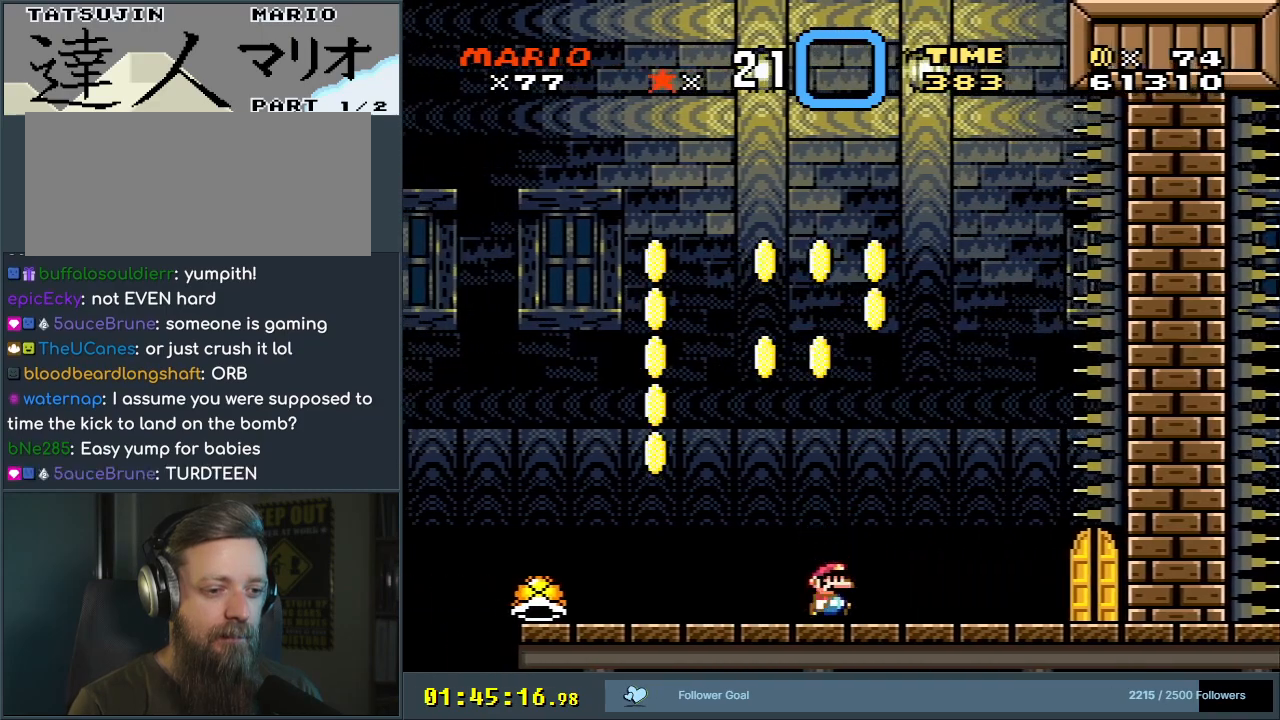
{"buttons": ["Y", "DPAD_RIGHT"], "events": []}